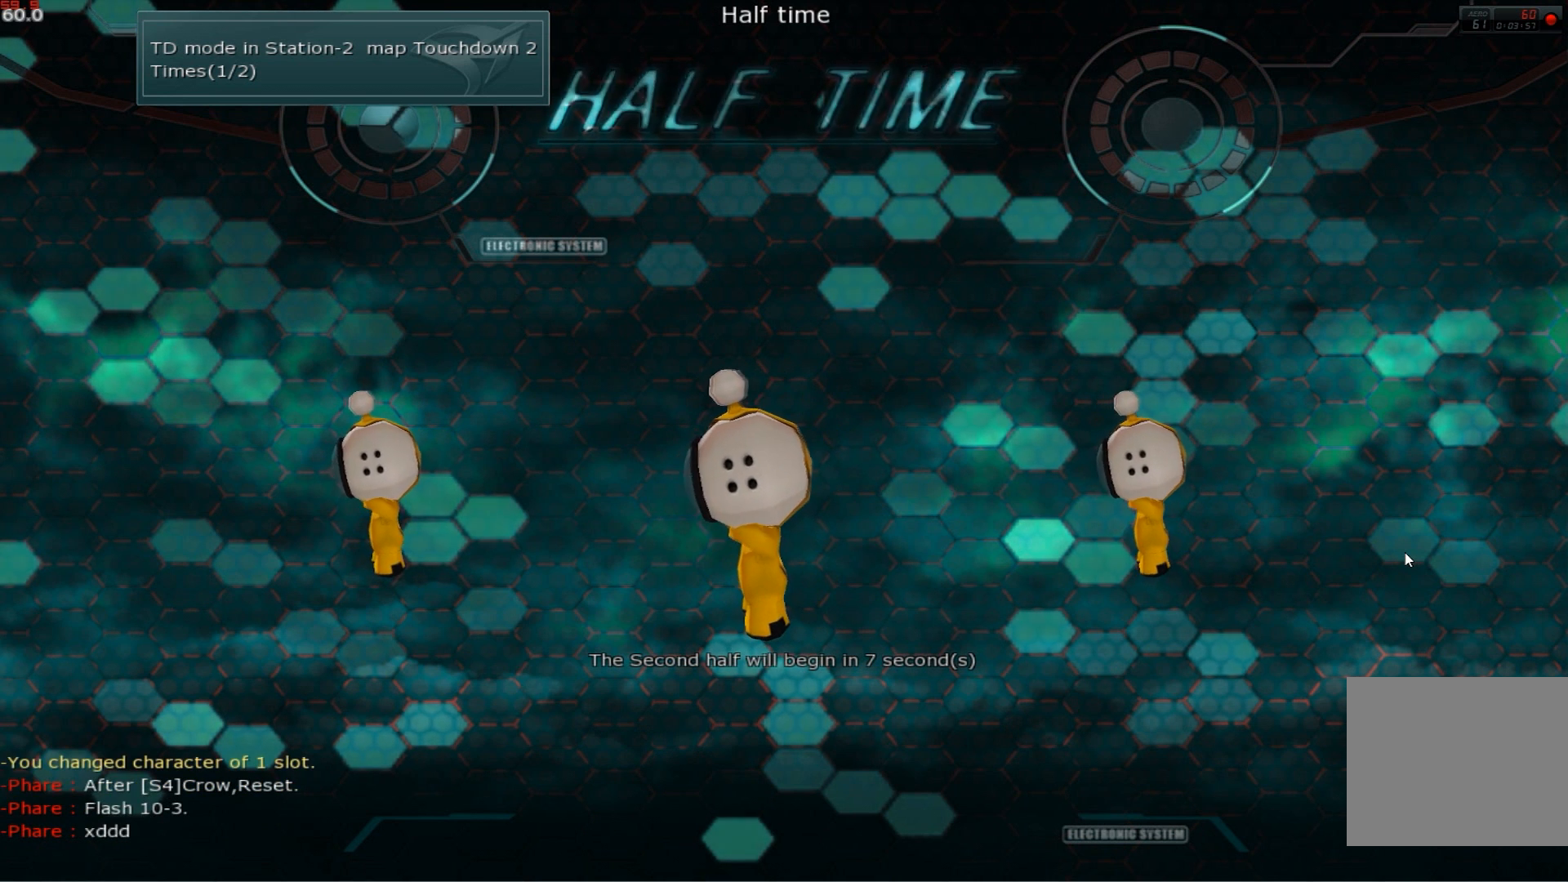
Gameplay with keyboard; each line is a JSON object with the keys held at the frame after it. "events" lists presses ("down") and releases ("up") of "1", "2", "3", "a", "backslash", "ctrl", "d", "e", "escape", "f1", "f2", "f3", "f4", "f5", "f6", "f7", "f8", "q", "r", "return", "s", "shift", "space", "tab" and "w" between this image and that frame as [ms after this image, input, new state], when the widget could be followed in between. No other keys are recorded. Mouse input is not recorded.
{"keys": ["f2"], "events": [[467, "f2", "down"]]}
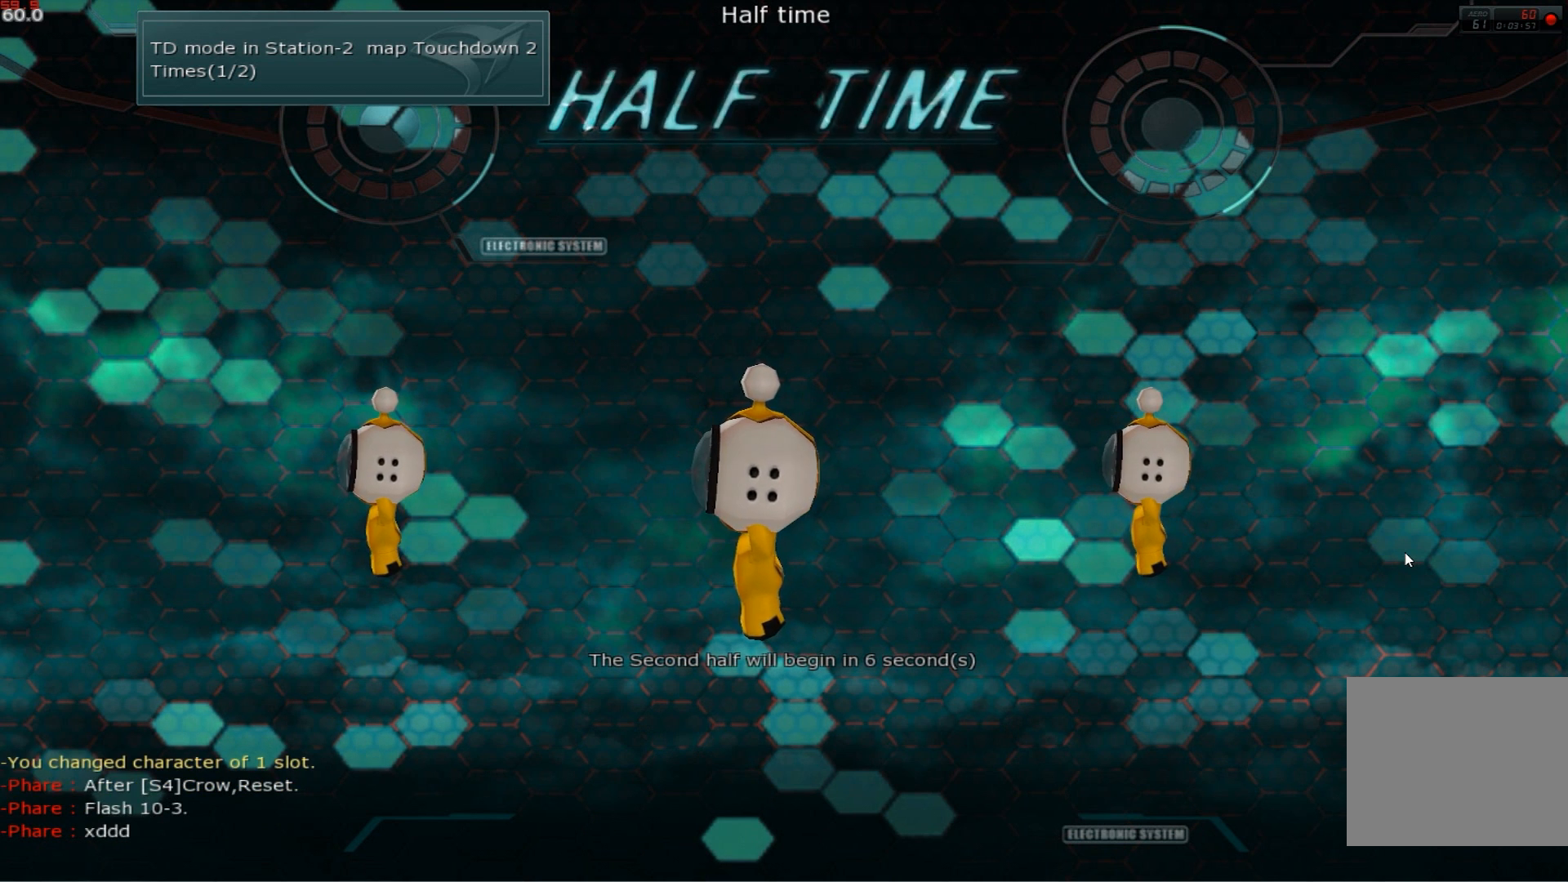
{"keys": ["s"], "events": [[84, "f2", "up"], [251, "r", "down"], [301, "e", "down"], [367, "r", "up"], [451, "e", "up"], [484, "s", "down"]]}
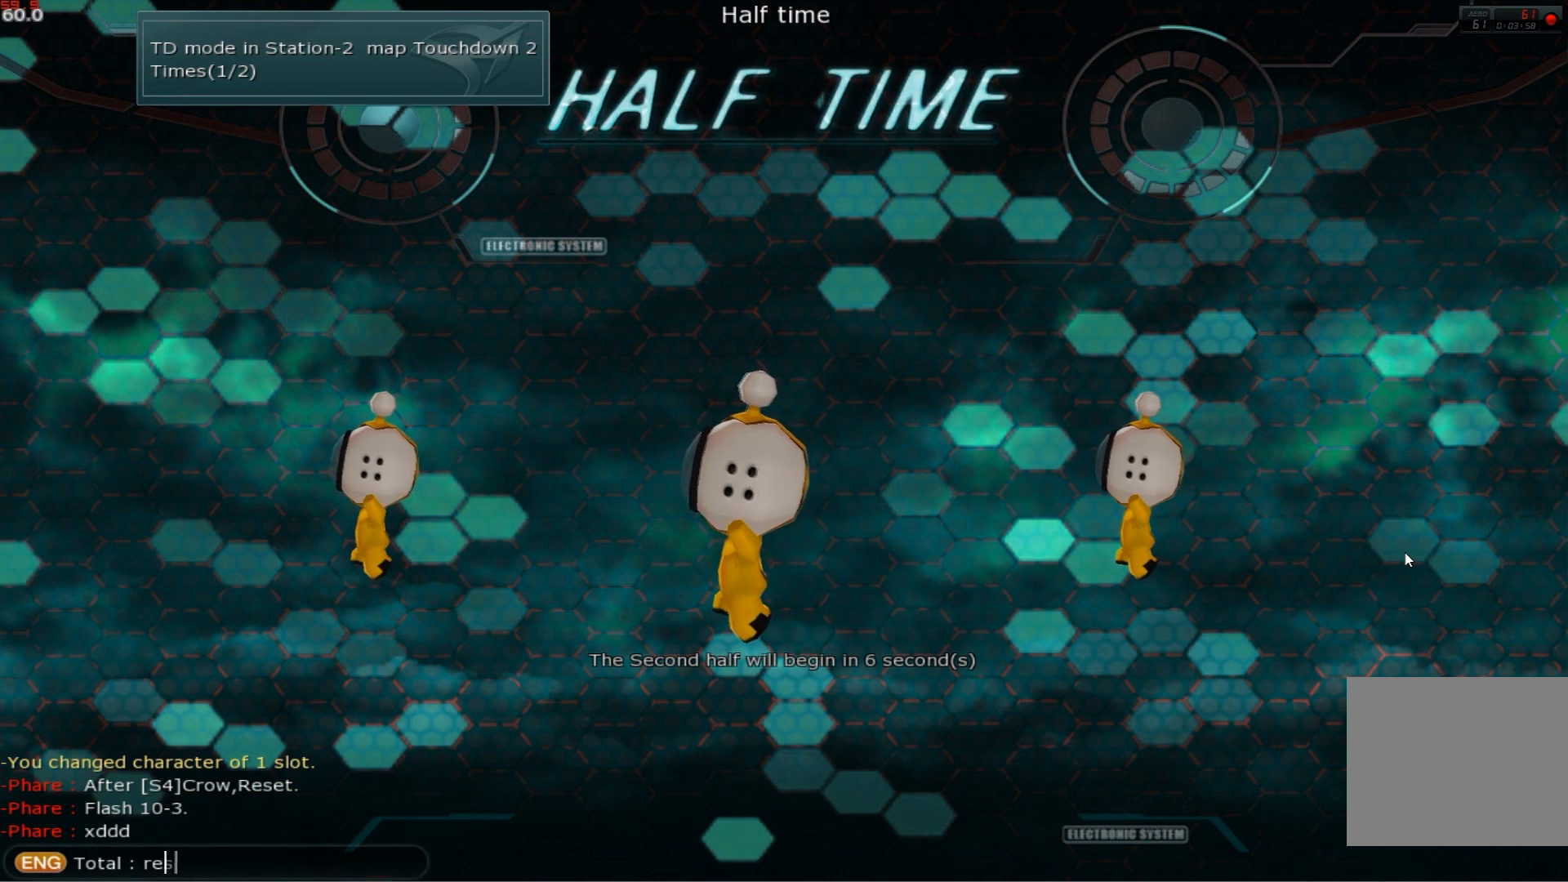
{"keys": ["return"], "events": [[66, "s", "up"], [150, "e", "down"], [283, "e", "up"], [317, "space", "down"], [383, "space", "up"], [484, "return", "down"]]}
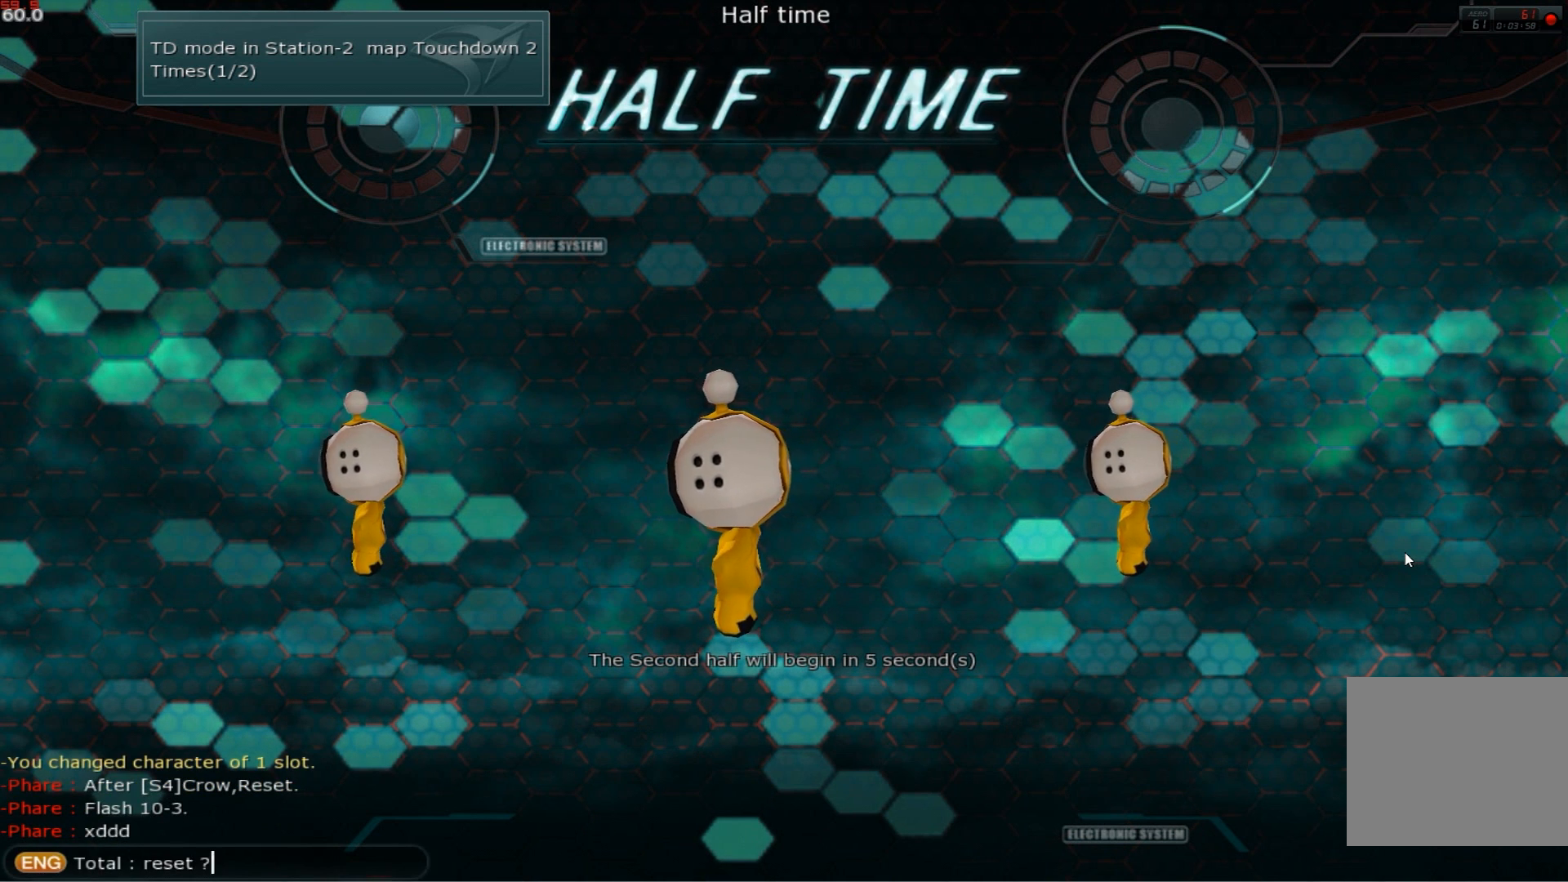
{"keys": [], "events": [[67, "return", "up"], [150, "f2", "down"], [267, "f2", "up"], [284, "return", "down"], [367, "return", "up"]]}
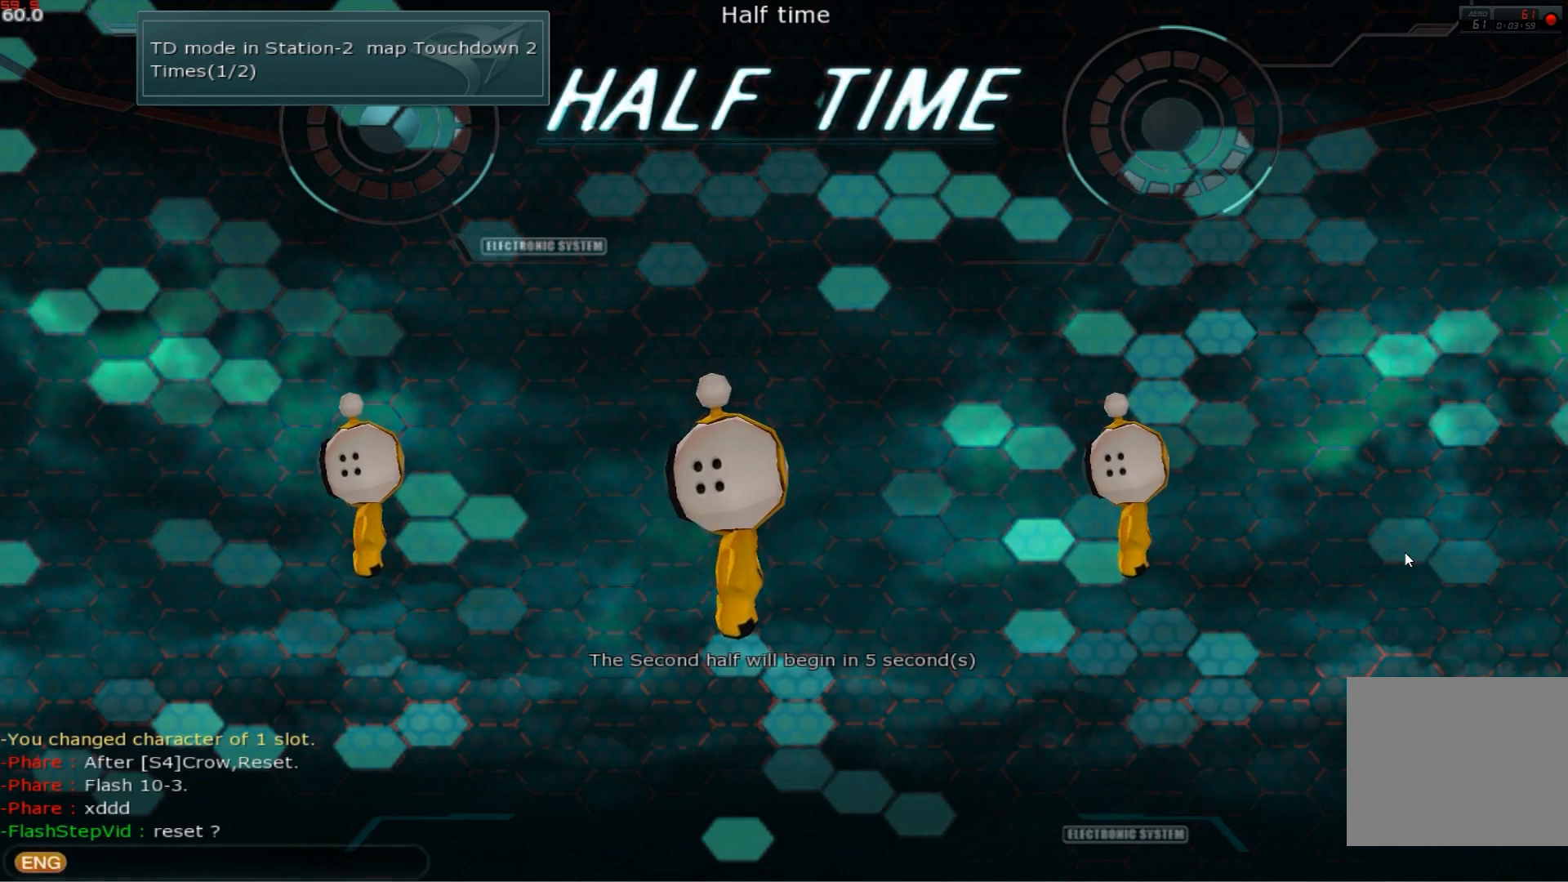
{"keys": []}
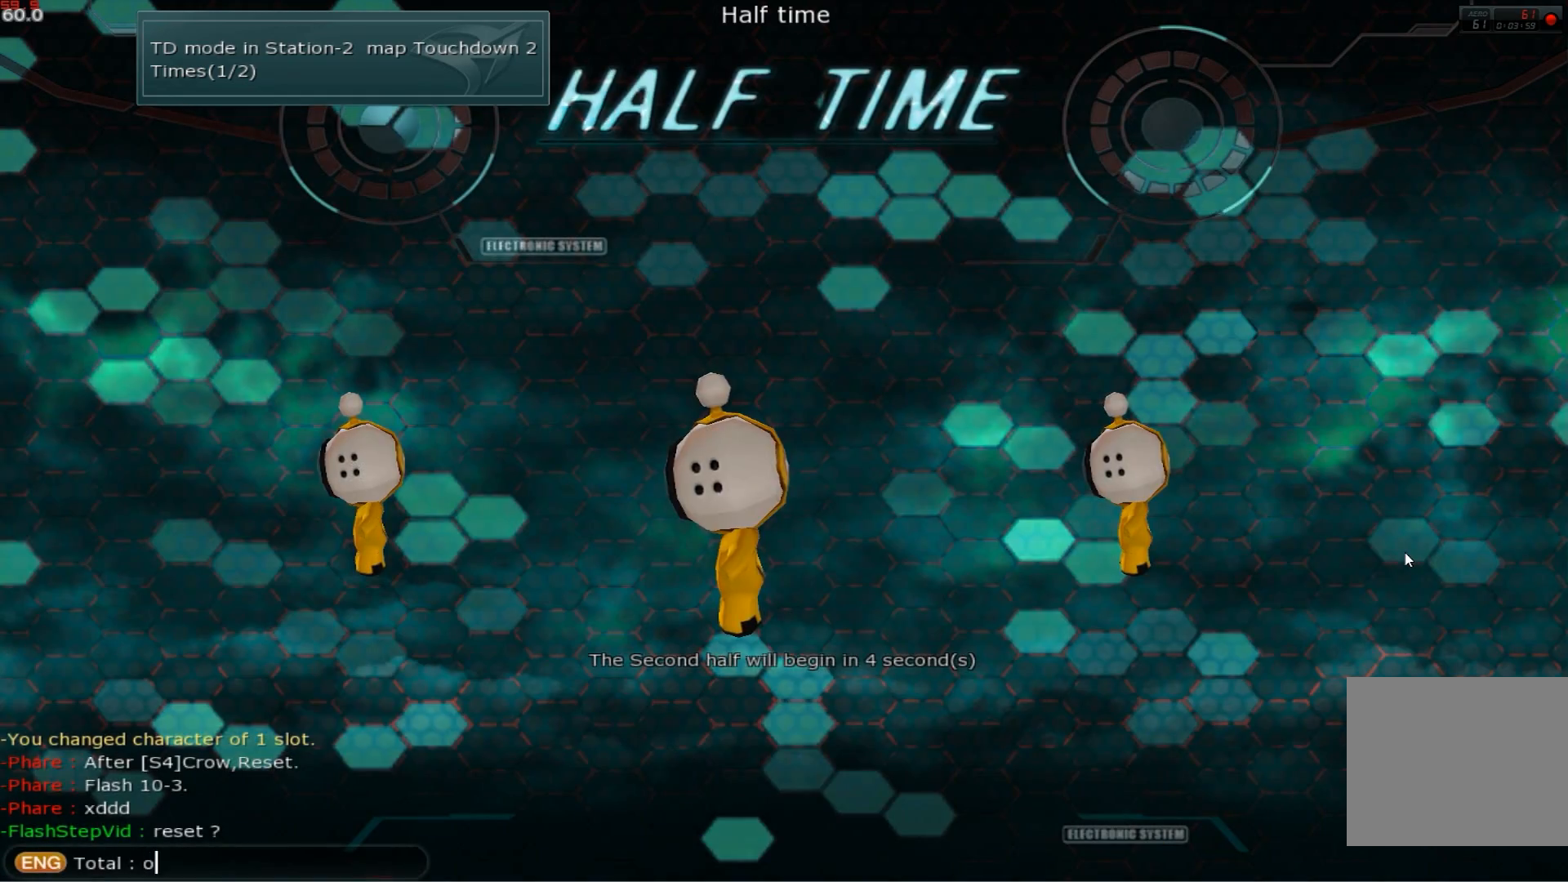
{"keys": ["return"], "events": [[451, "return", "down"]]}
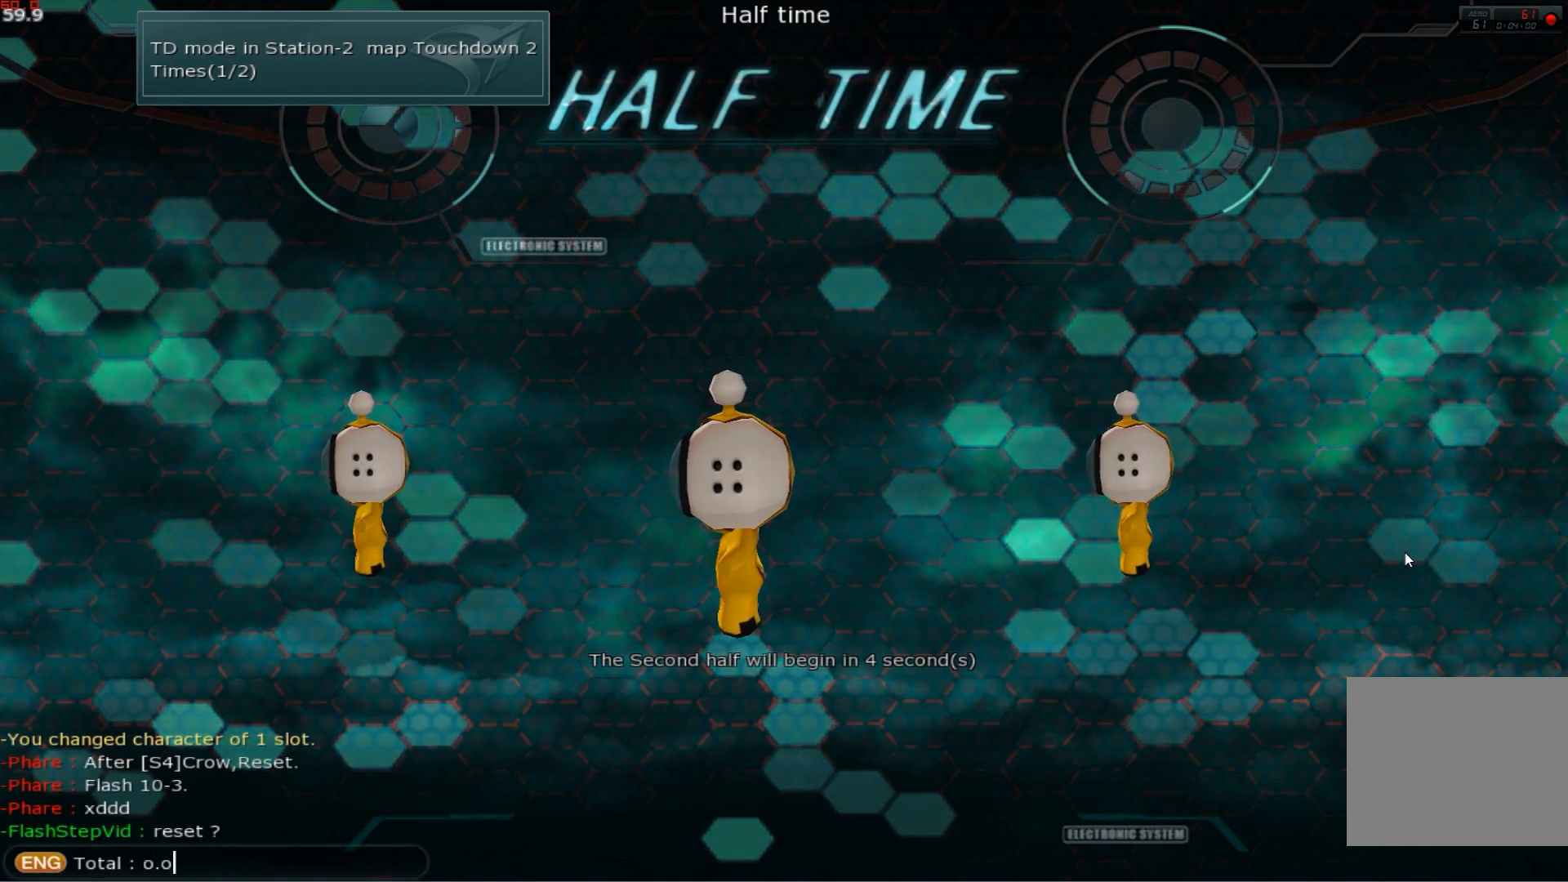
{"keys": [], "events": [[16, "return", "up"], [217, "f2", "down"], [300, "f2", "up"]]}
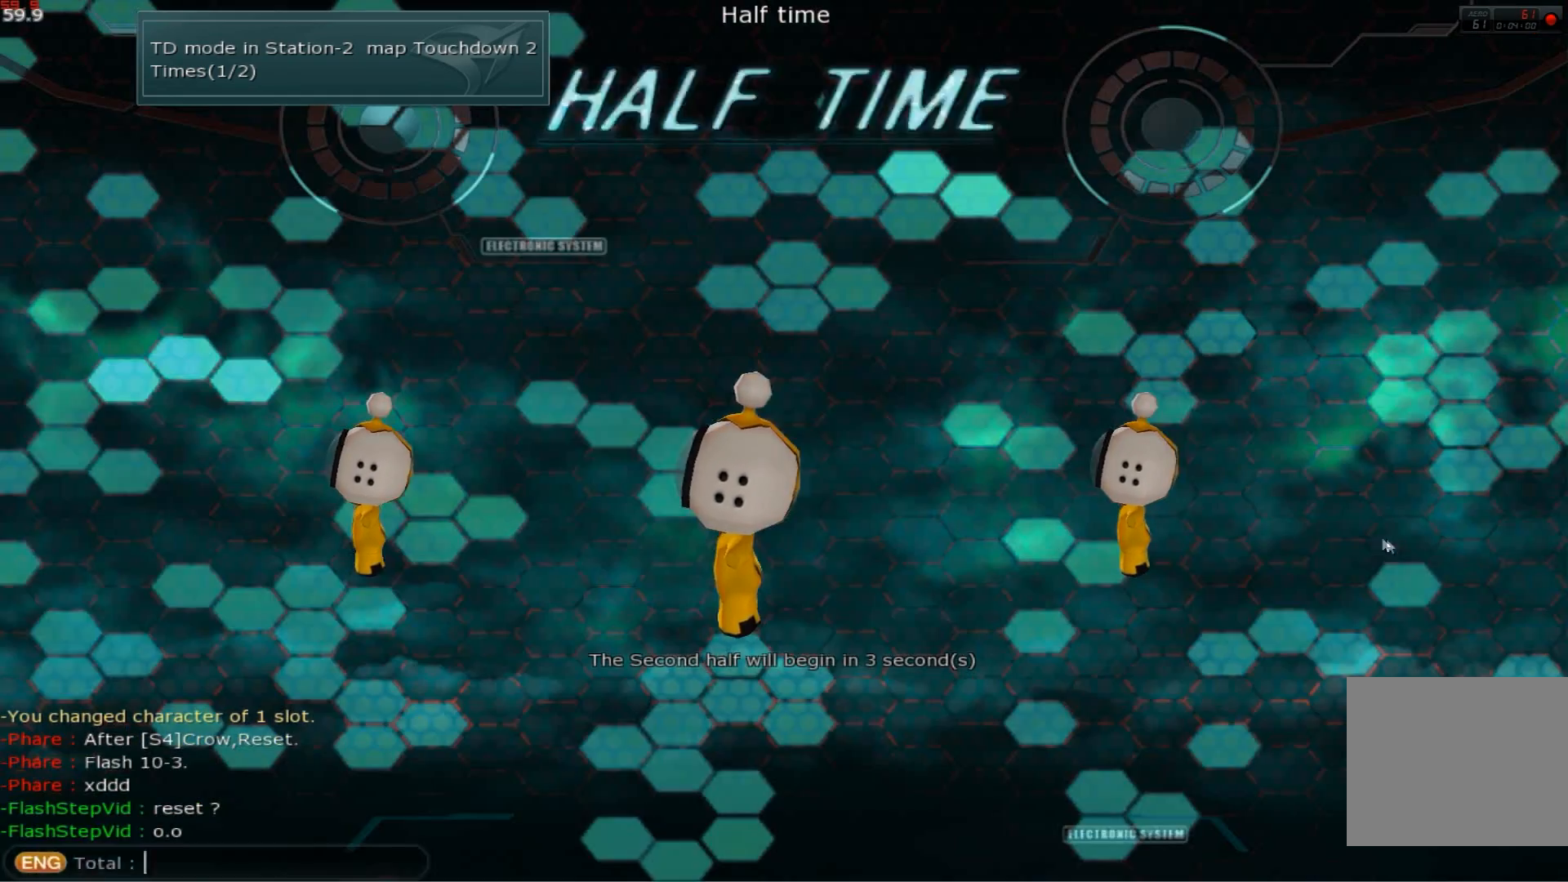
{"keys": [], "events": []}
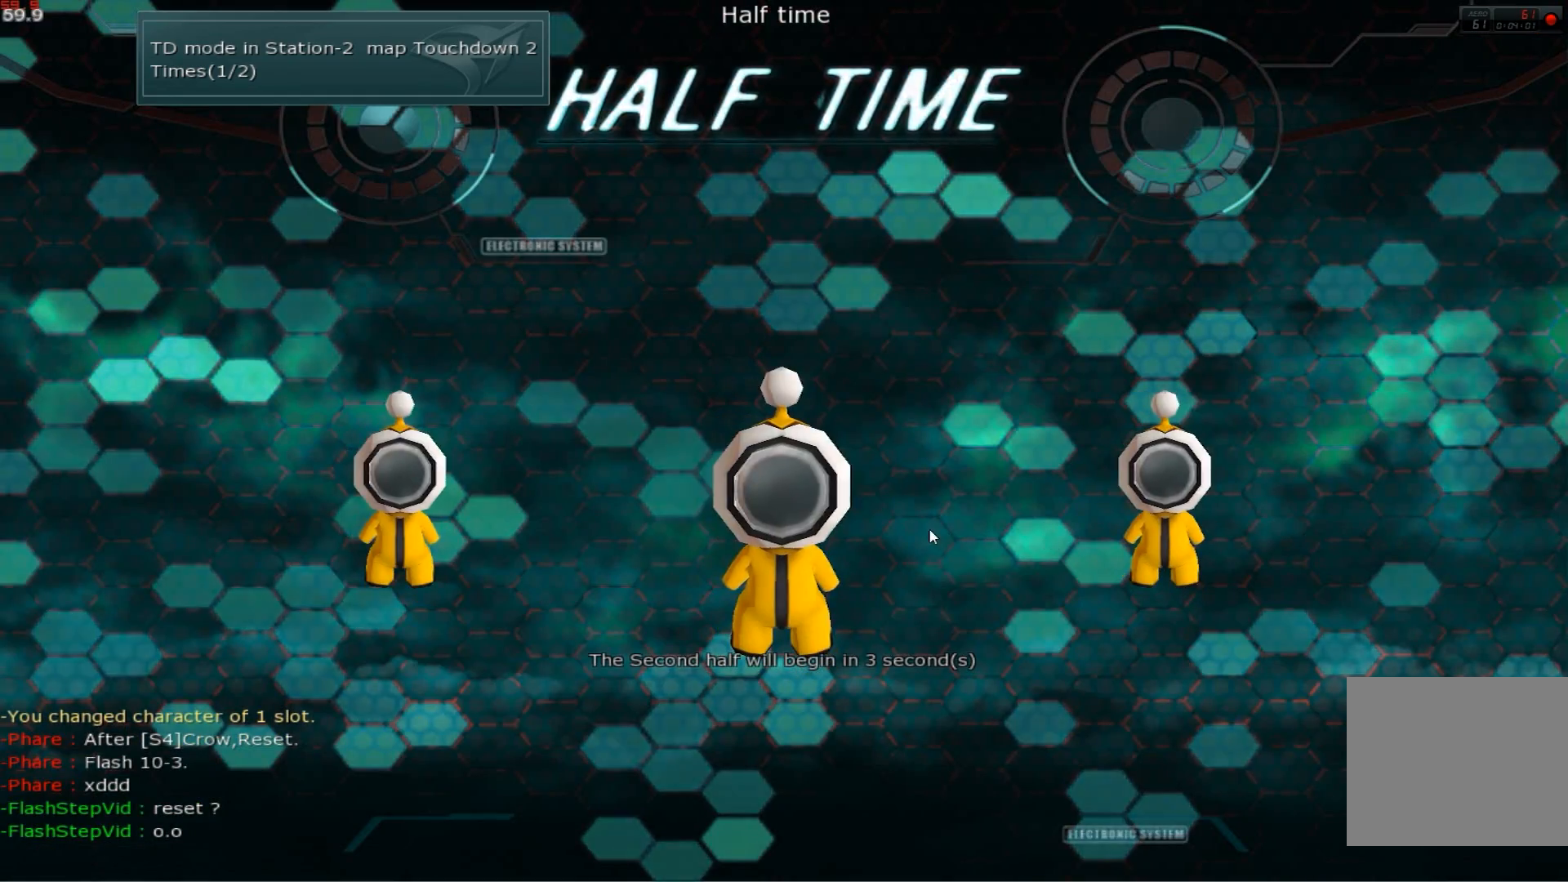
{"keys": ["a"], "events": [[183, "a", "down"], [283, "w", "down"], [333, "d", "down"], [367, "a", "up"], [434, "a", "down"], [450, "w", "up"], [484, "d", "up"]]}
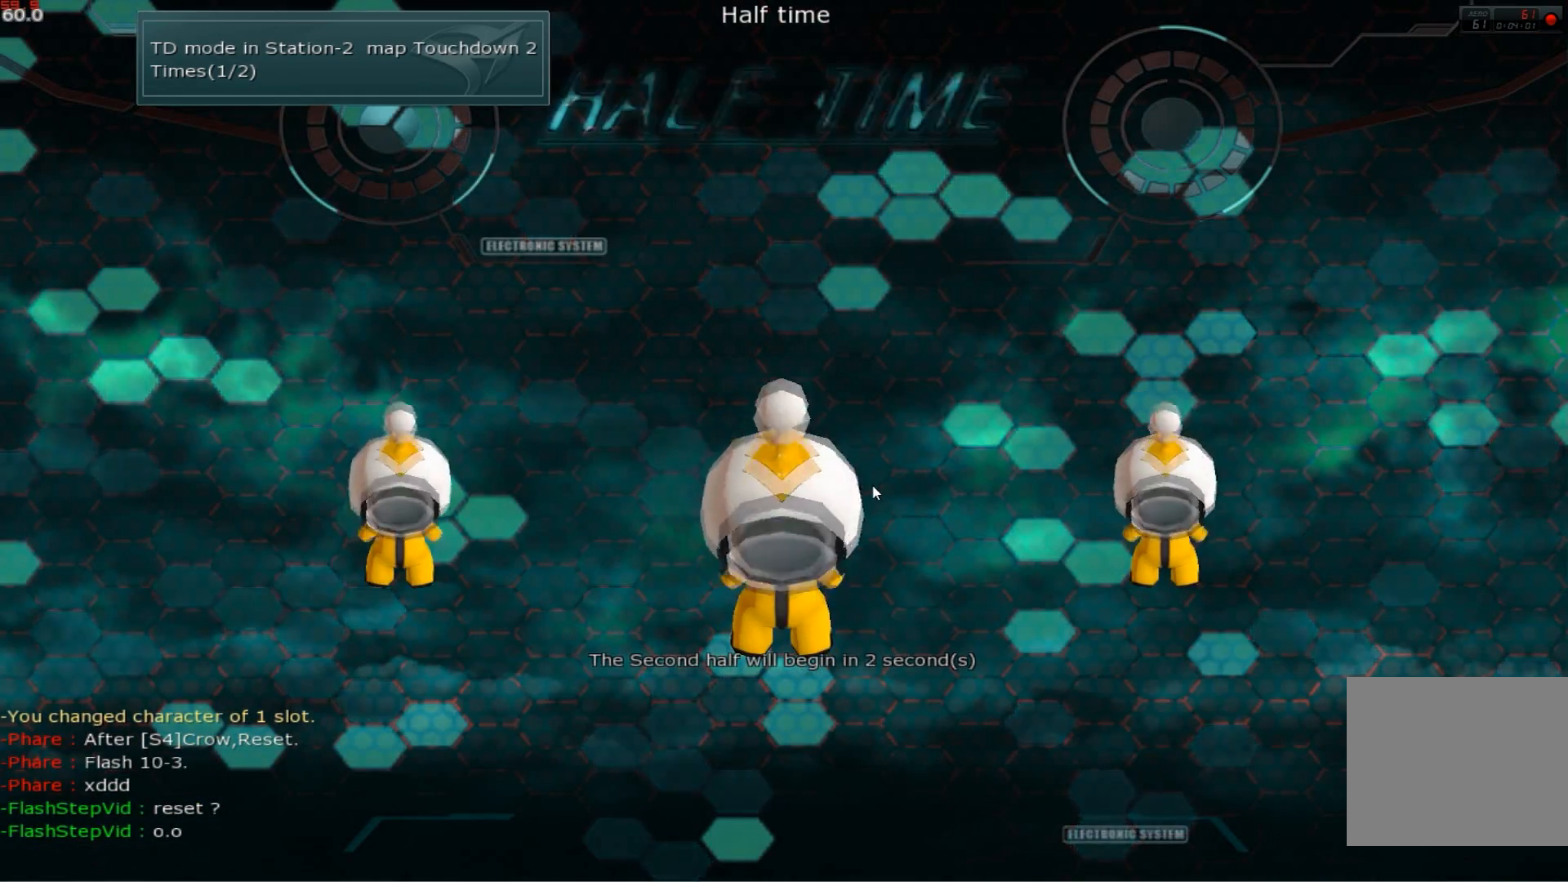
{"keys": ["a", "tab"], "events": [[17, "a", "up"], [50, "s", "down"], [134, "s", "up"], [184, "s", "down"], [267, "a", "down"], [317, "tab", "down"], [334, "s", "up"]]}
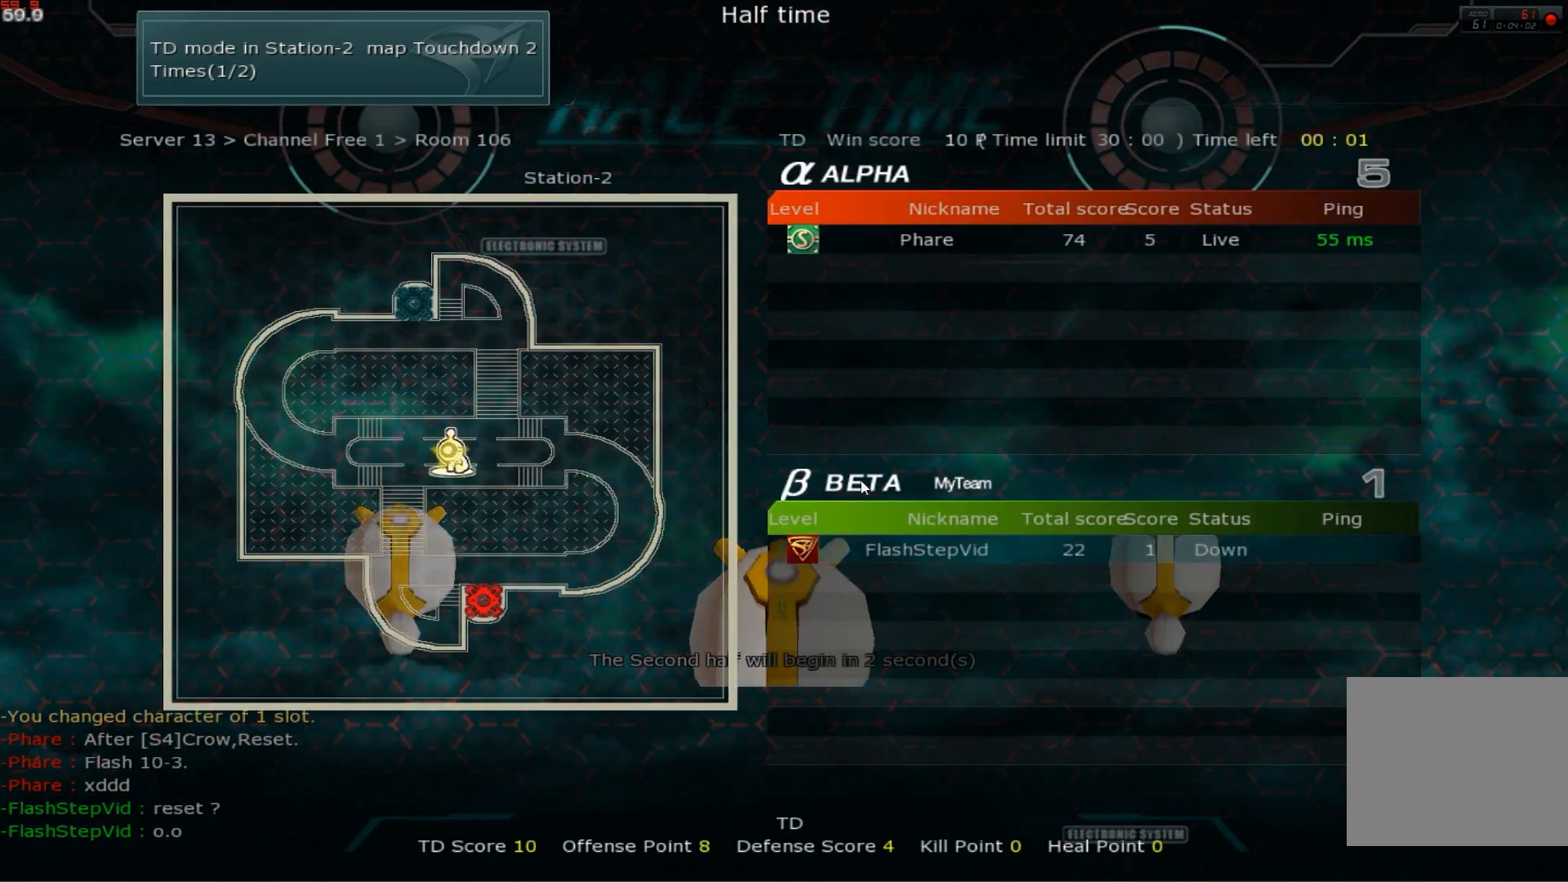
{"keys": ["a", "tab"], "events": []}
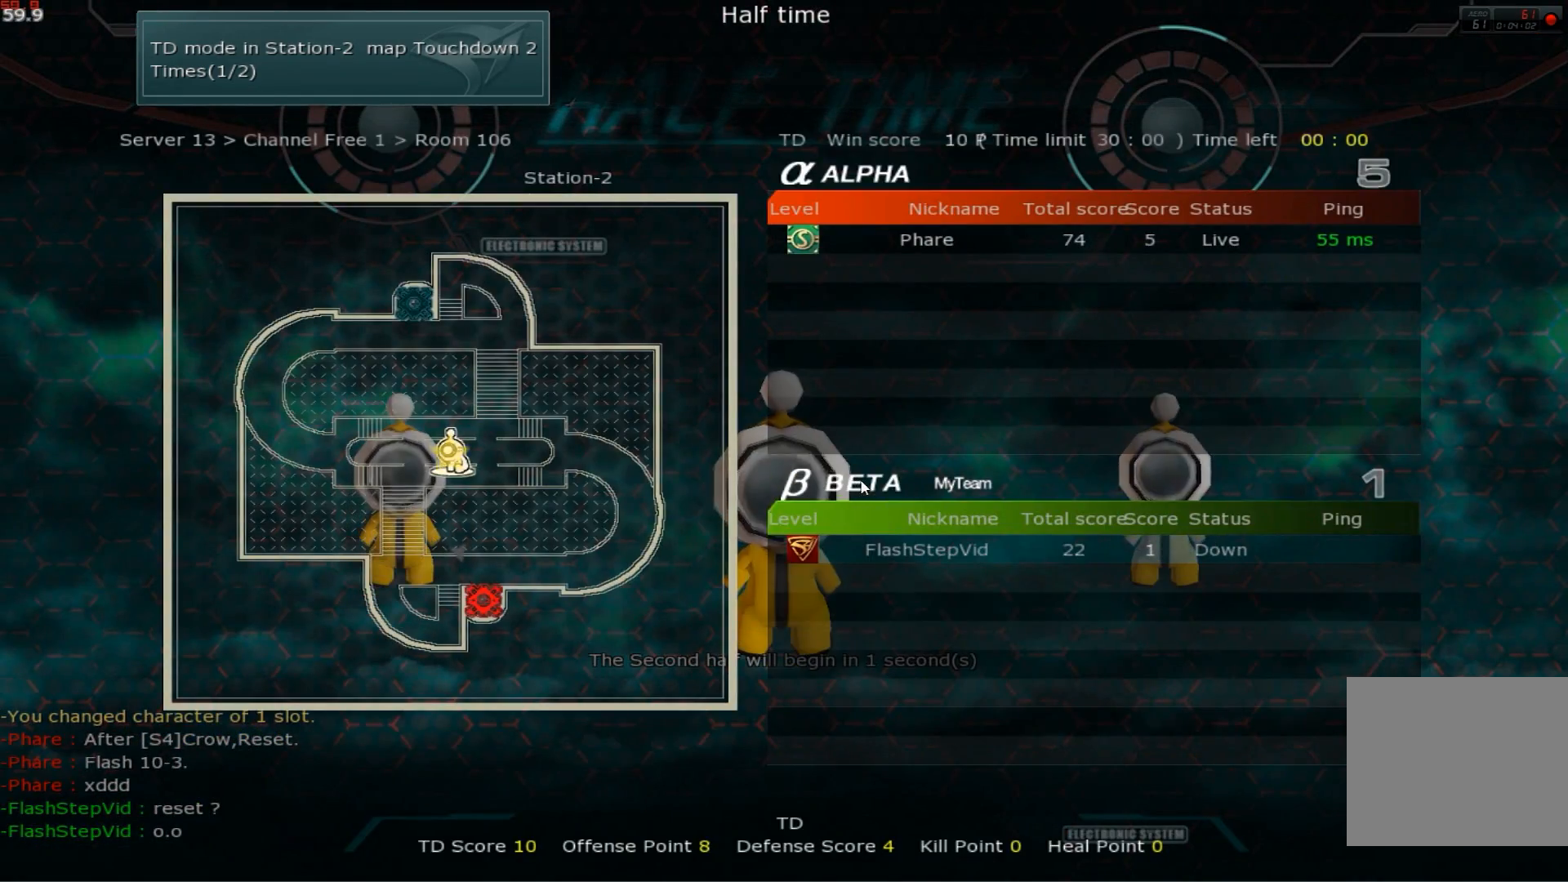
{"keys": ["a", "tab"], "events": []}
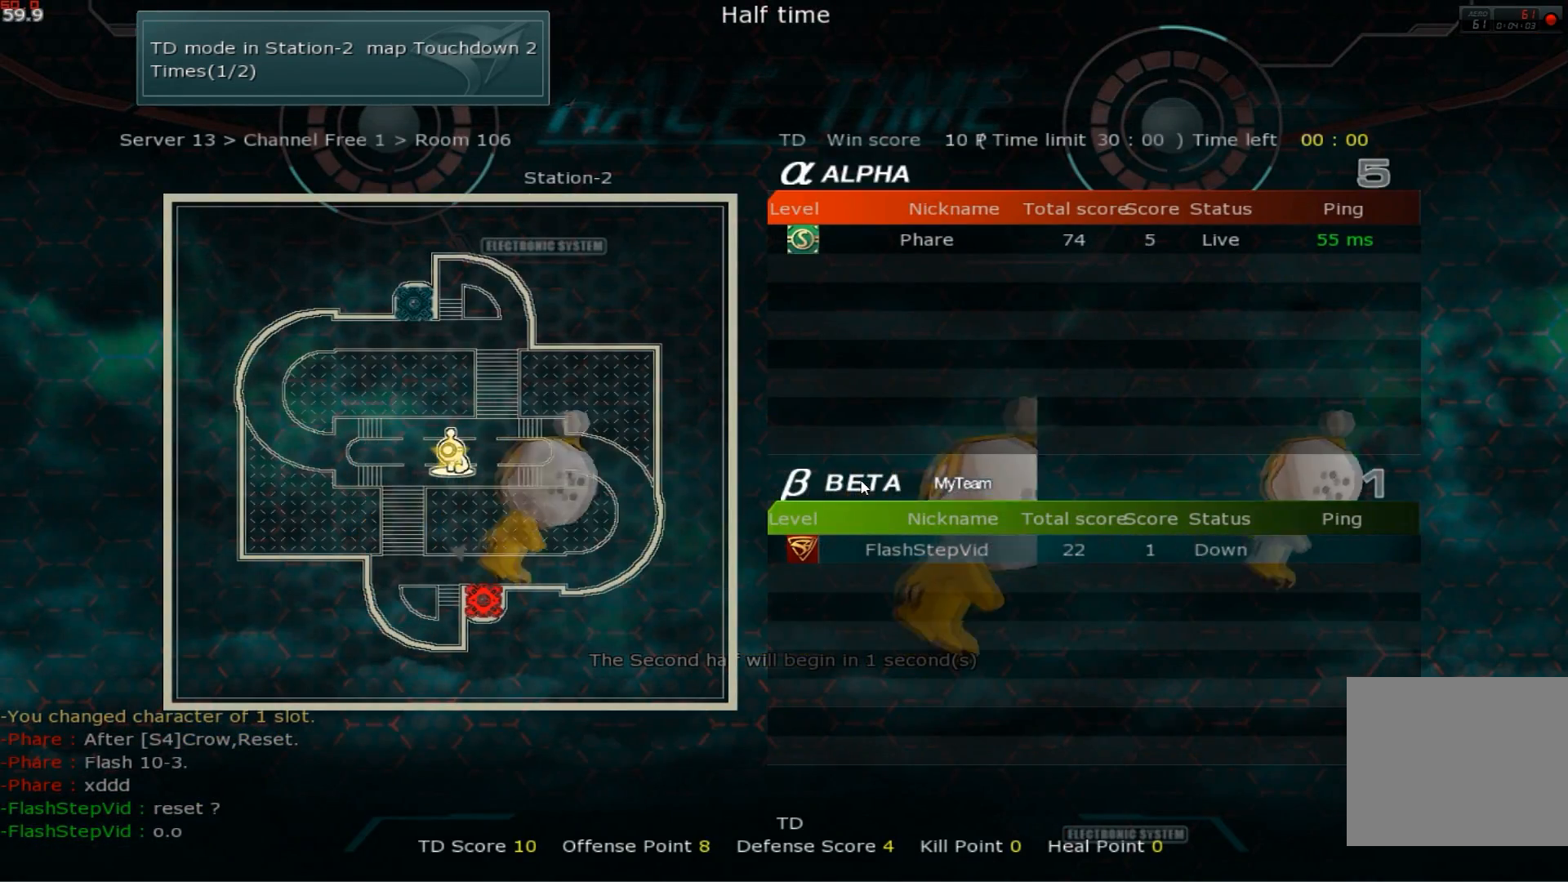
{"keys": ["a", "space"], "events": [[250, "space", "down"], [283, "space", "up"], [317, "space", "down"], [333, "space", "up"], [333, "tab", "up"], [450, "space", "down"]]}
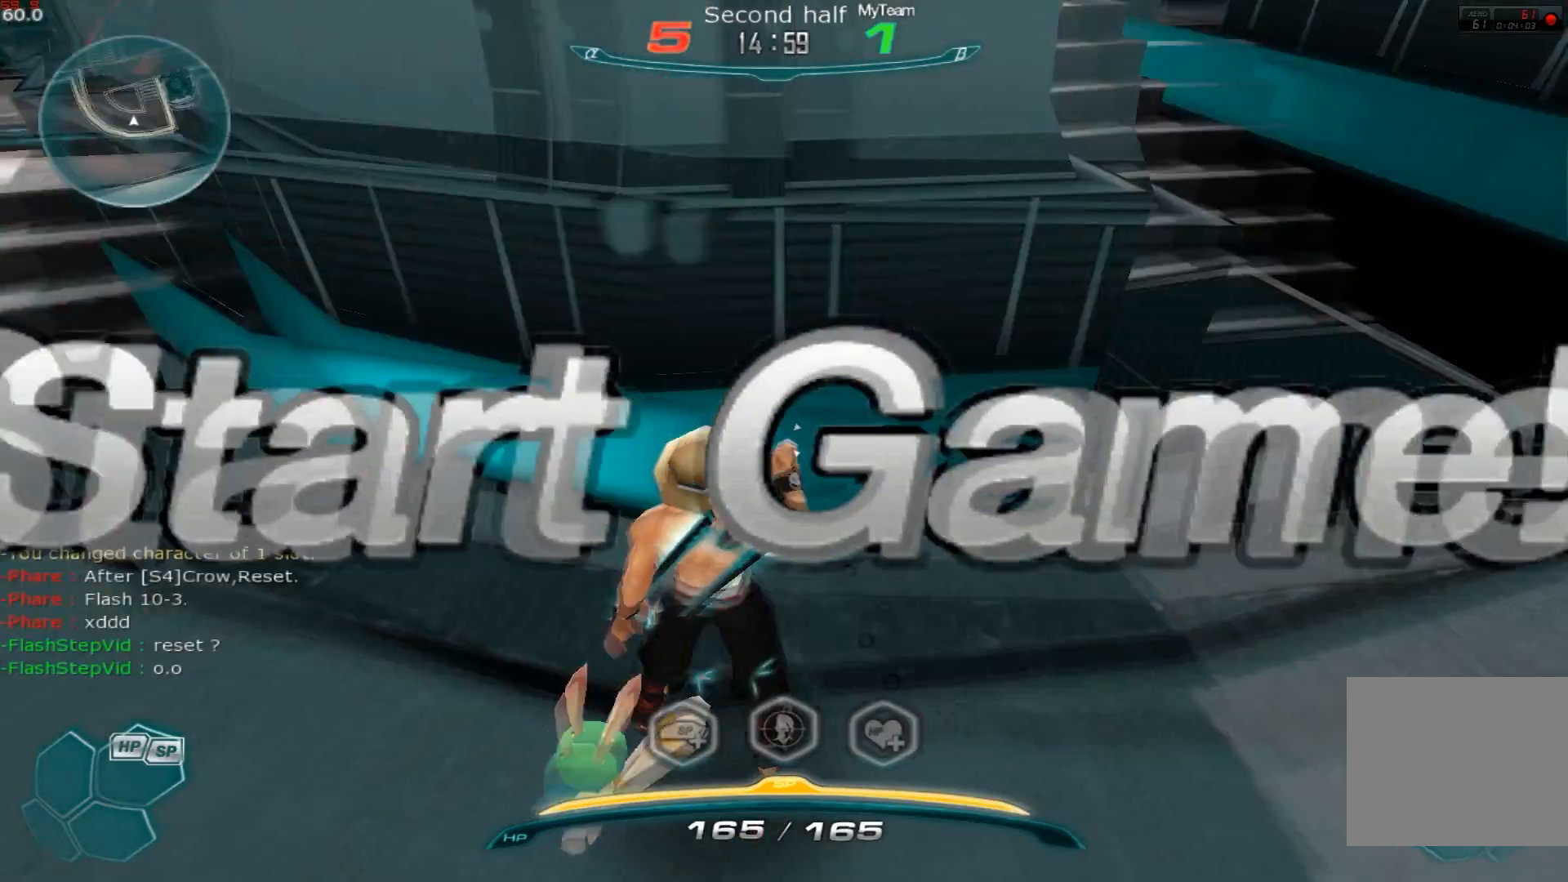
{"keys": ["2", "w"], "events": [[34, "space", "up"], [67, "w", "down"], [134, "space", "down"], [150, "w", "up"], [217, "w", "down"], [251, "space", "up"], [267, "a", "up"], [384, "2", "down"]]}
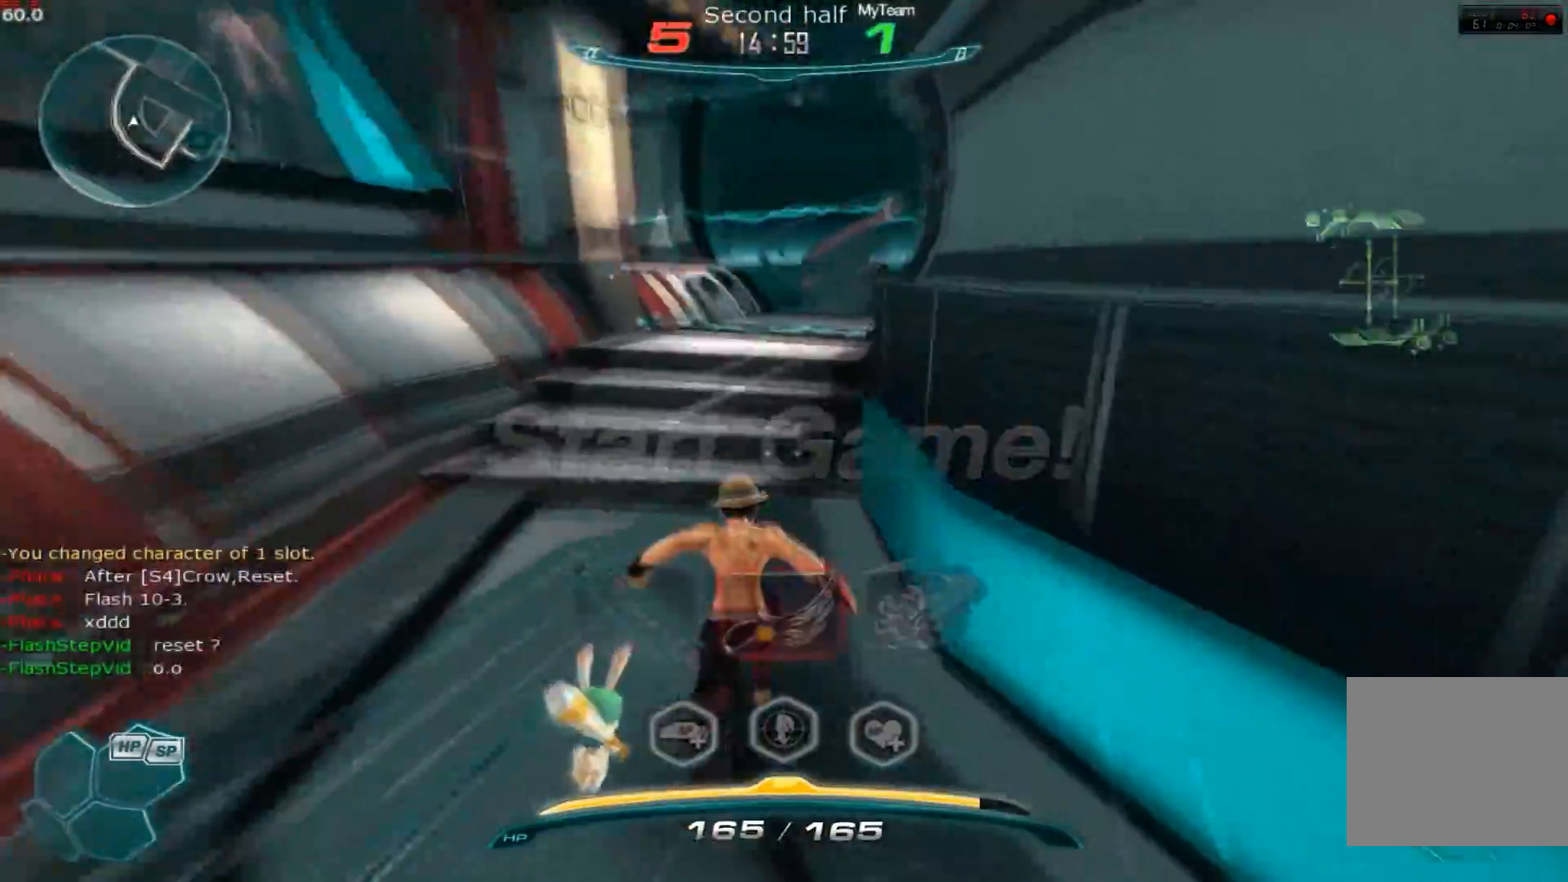
{"keys": ["w"], "events": [[33, "2", "up"]]}
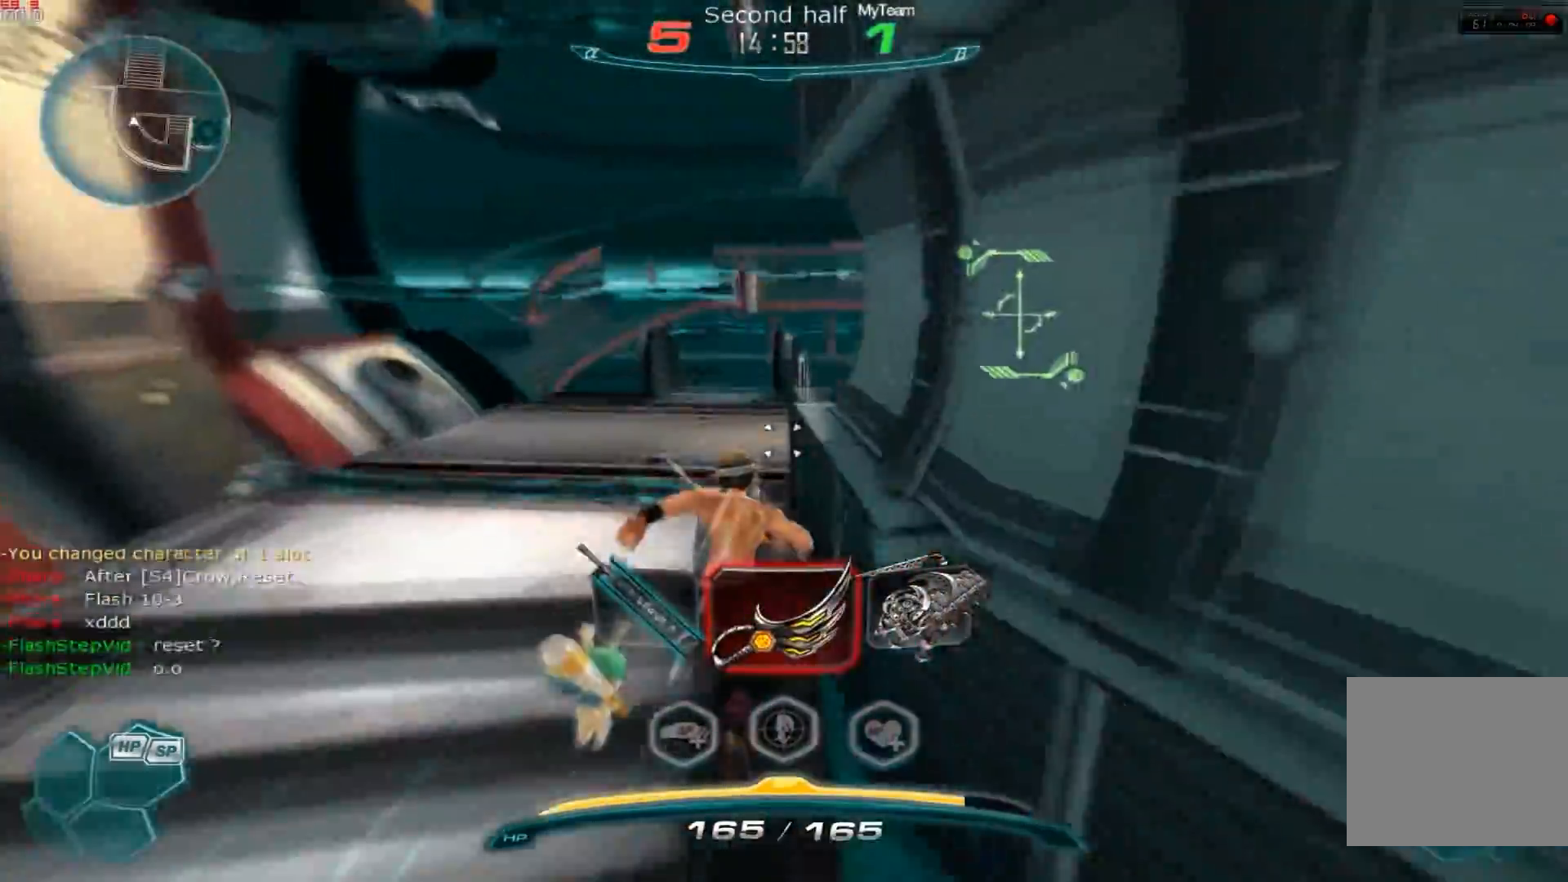
{"keys": ["a", "w"], "events": [[250, "space", "down"], [284, "space", "up"], [367, "space", "down"], [384, "space", "up"], [434, "a", "down"]]}
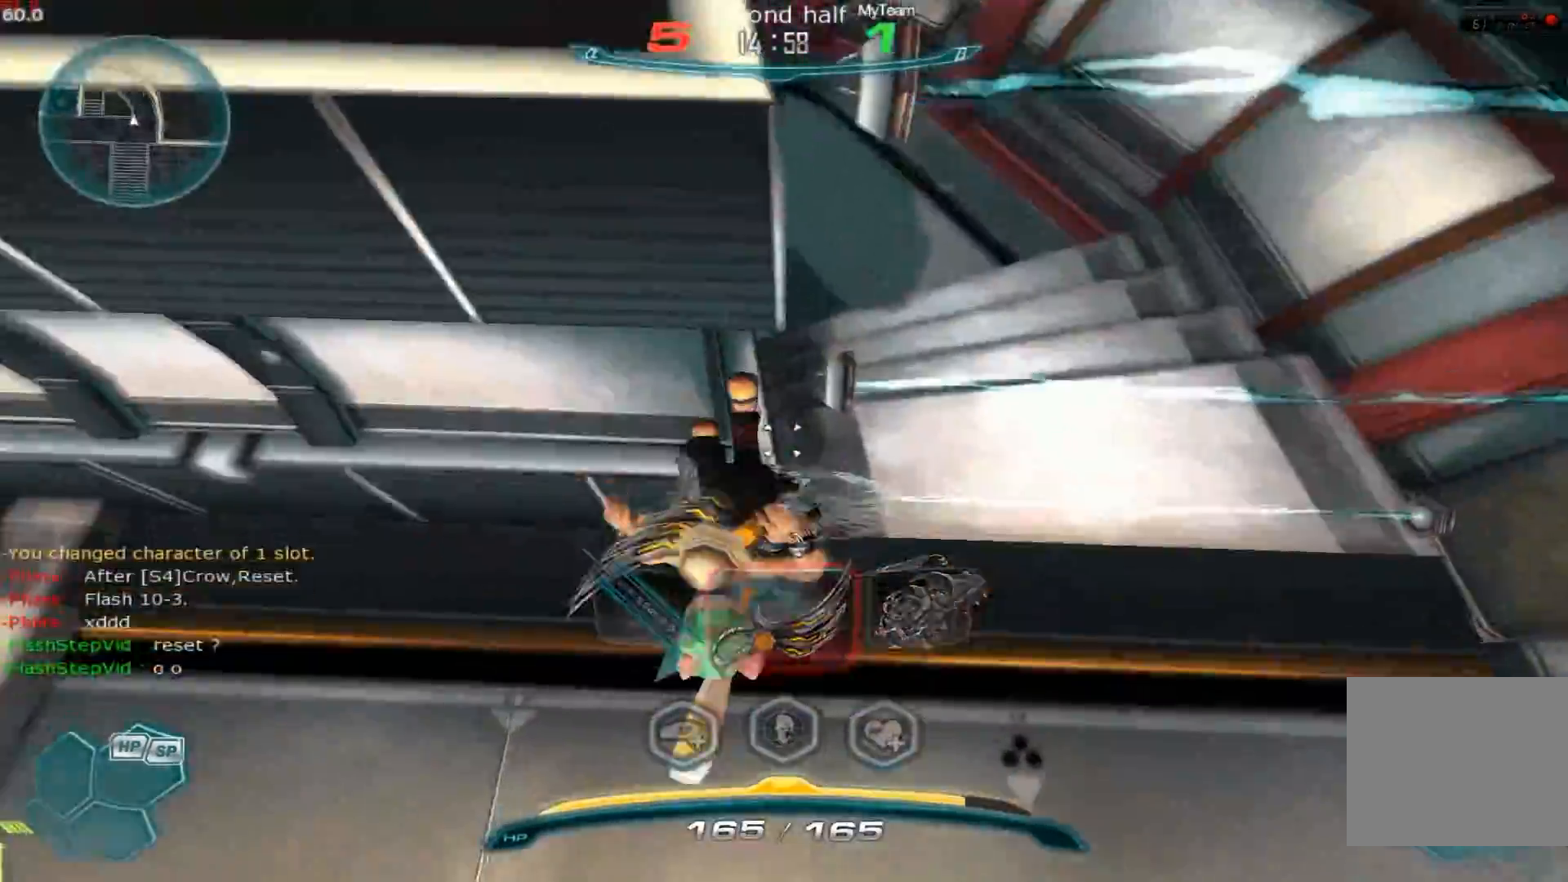
{"keys": ["a"], "events": [[50, "w", "up"]]}